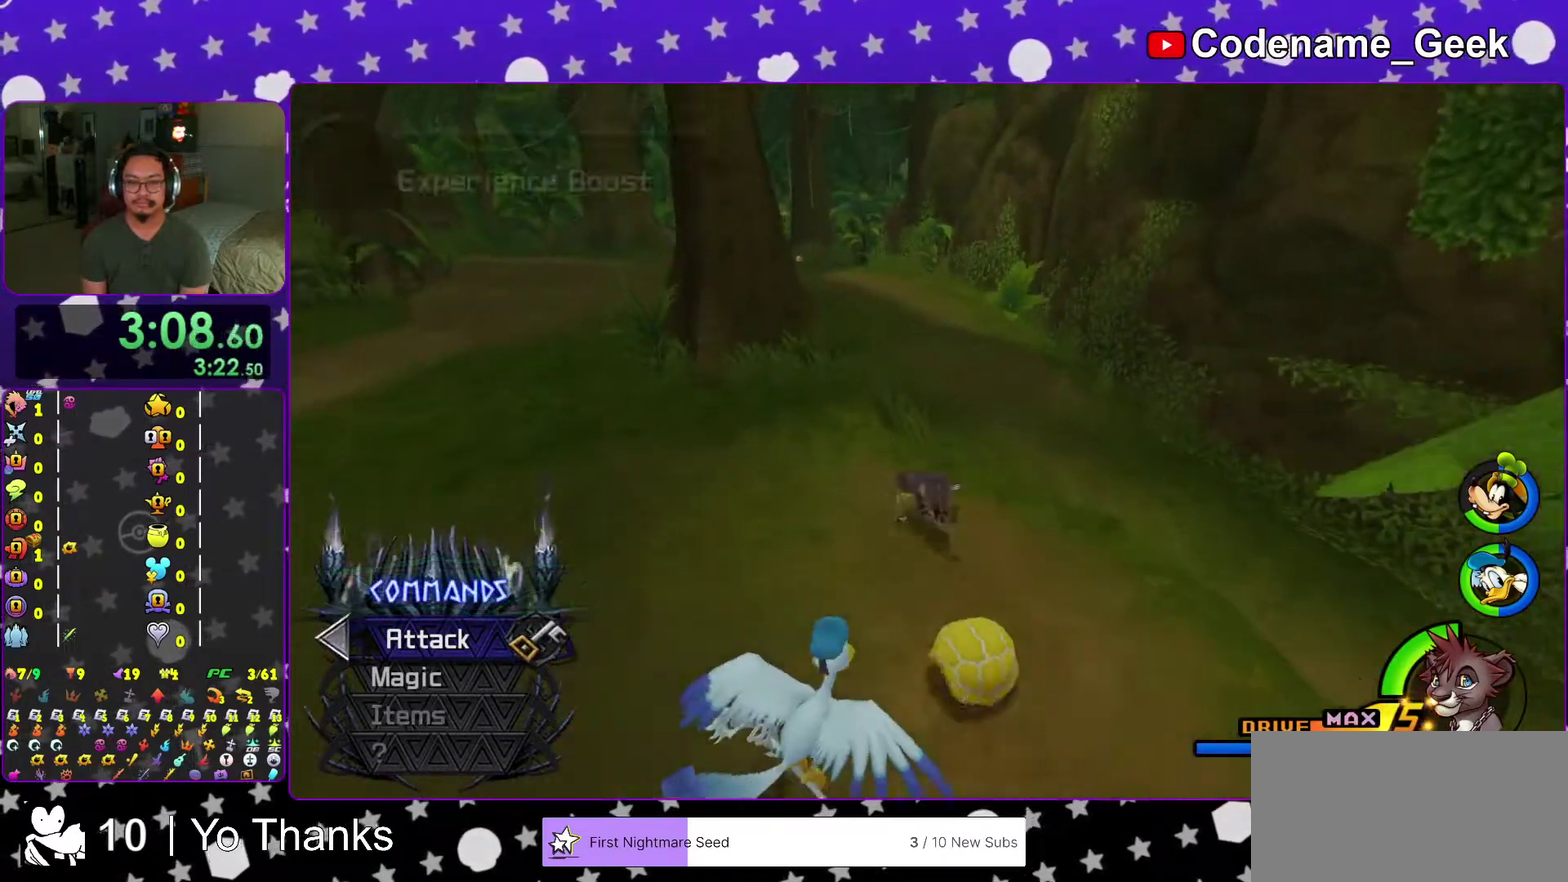
Gameplay with a controller (Nintendo layout); each line is a JSON object with the inputs held at the frame after it (dt_ms = milliseconds from this image to that frame). "events" lists button and stick changes between this image and that frame as [ms after this image, input, new state], when the widget could be followed in between. This overlay highlights the sticks when they move; stick clicks (L3 R3) are not distinguishable. Not read: L3 R3 SELECT START.
{"dt_ms": 300, "buttons": ["Y"], "left_stick": "up-left", "right_stick": "left", "events": [[100, "B", "up"], [134, "left_stick", "up-left"], [167, "right_stick", "left"]]}
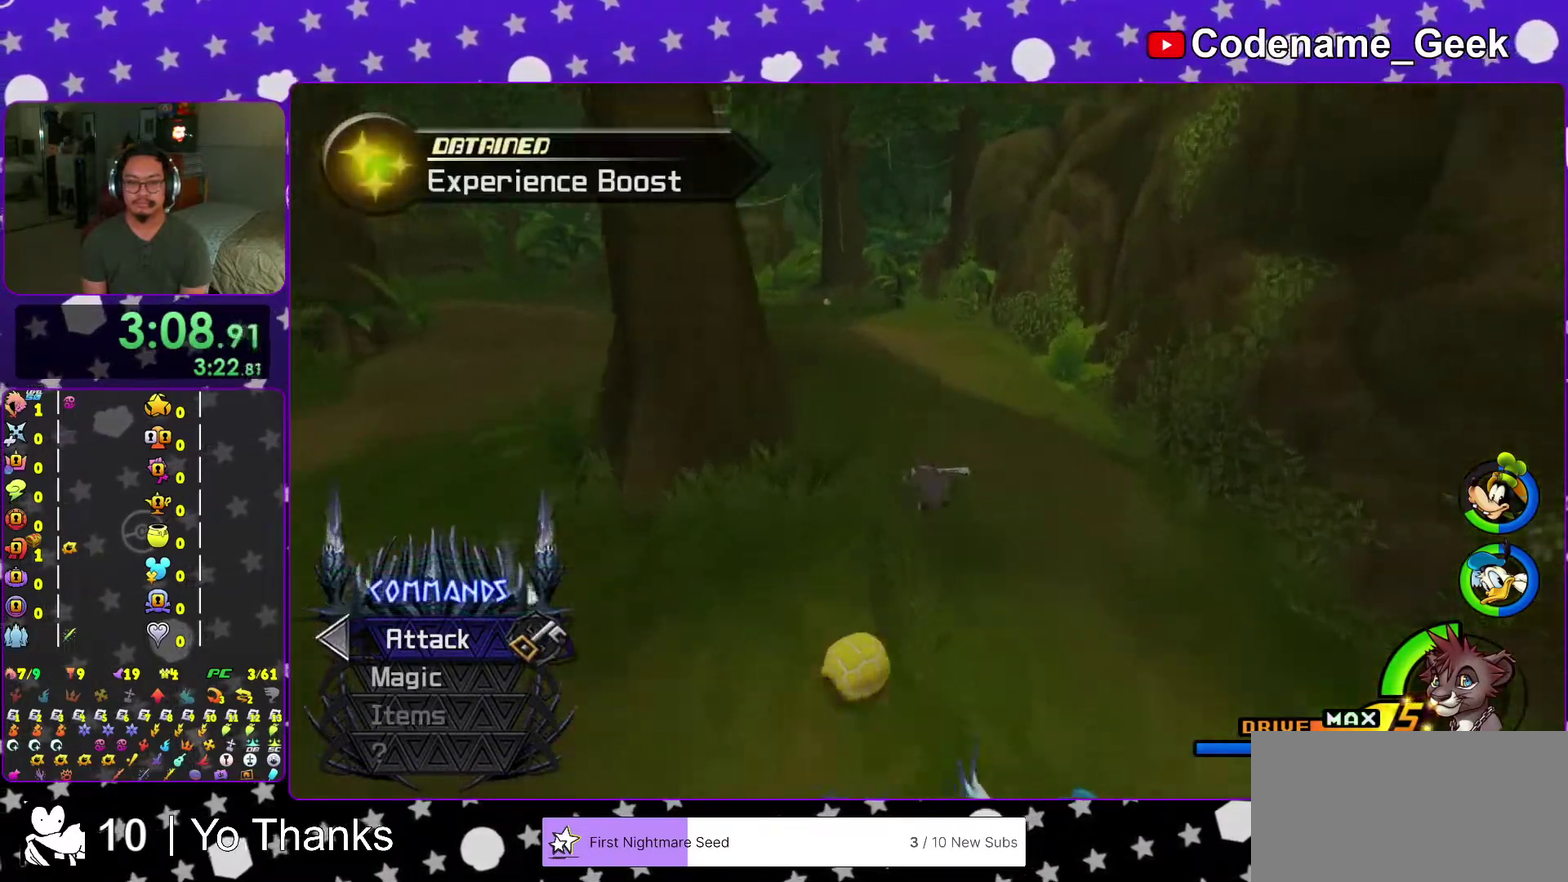
{"dt_ms": 701, "buttons": ["Y"], "left_stick": "up", "right_stick": "center", "events": [[84, "right_stick", "center"], [334, "left_stick", "up"]]}
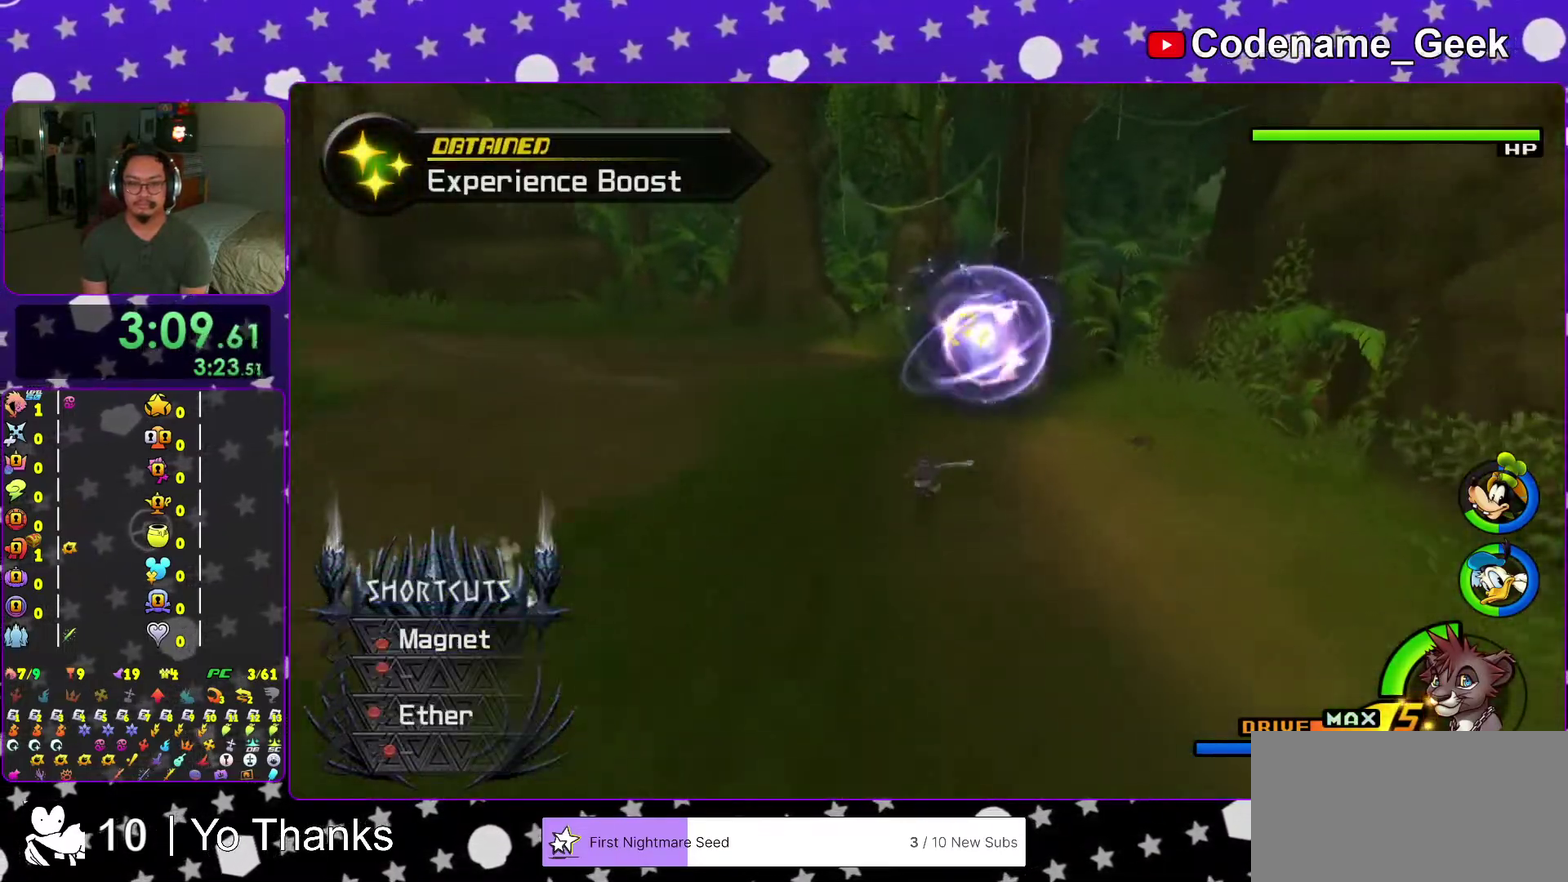
{"dt_ms": 300, "buttons": [], "left_stick": "up-right", "right_stick": "center", "events": [[33, "B", "down"], [100, "Y", "up"], [167, "left_stick", "up-right"], [234, "B", "up"]]}
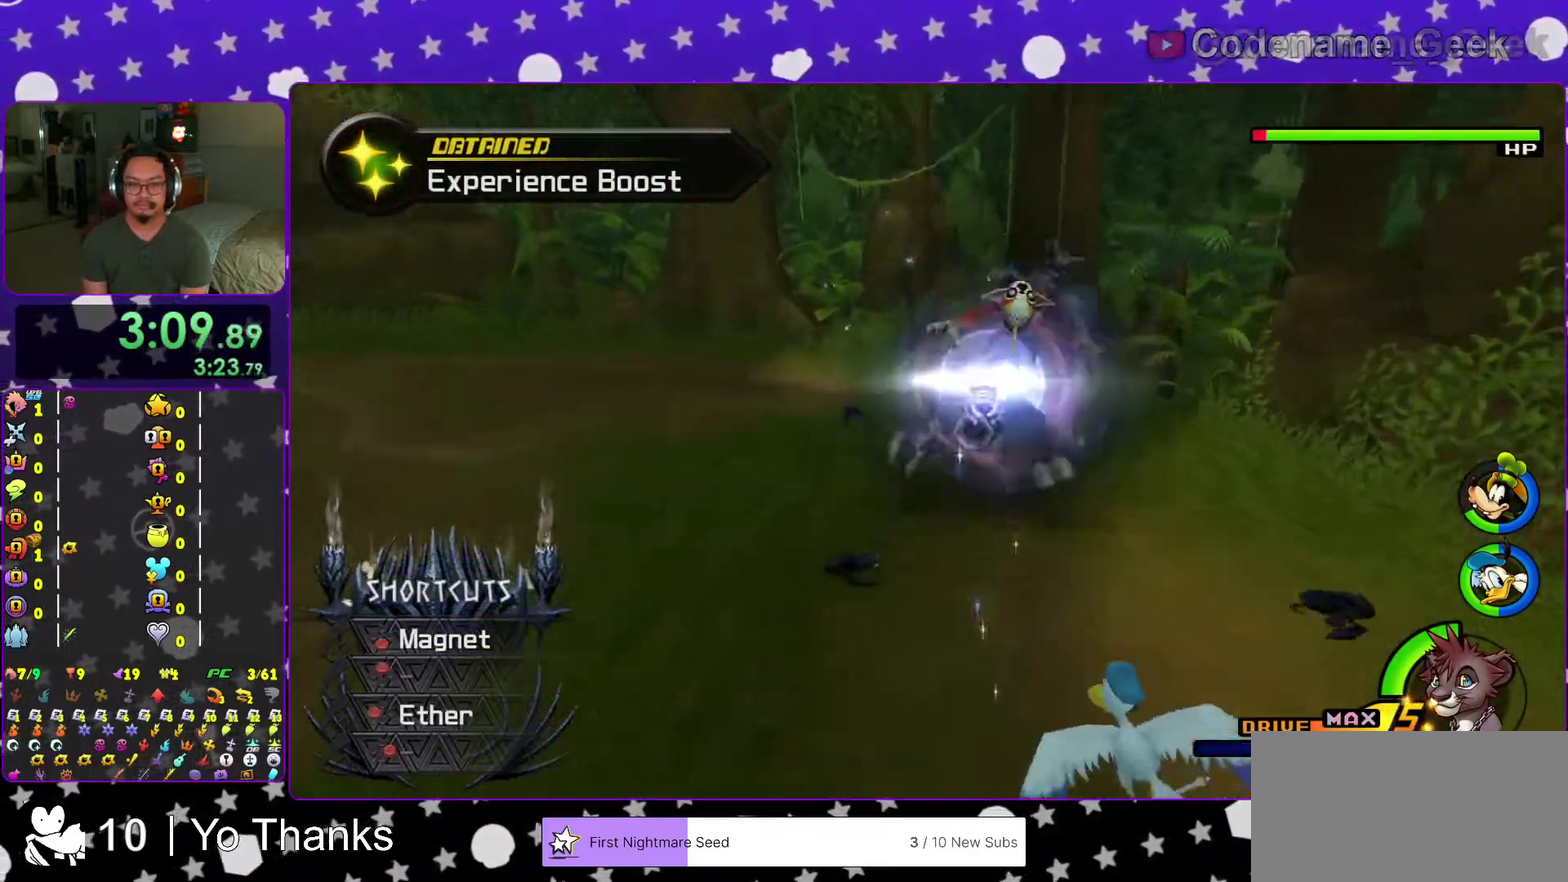
{"dt_ms": 701, "buttons": ["A"], "left_stick": "down-right", "right_stick": "center", "events": [[201, "left_stick", "right"], [251, "left_stick", "down-right"], [334, "left_stick", "down"], [367, "right_stick", "down"], [451, "right_stick", "center"], [584, "left_stick", "down-right"], [618, "A", "down"]]}
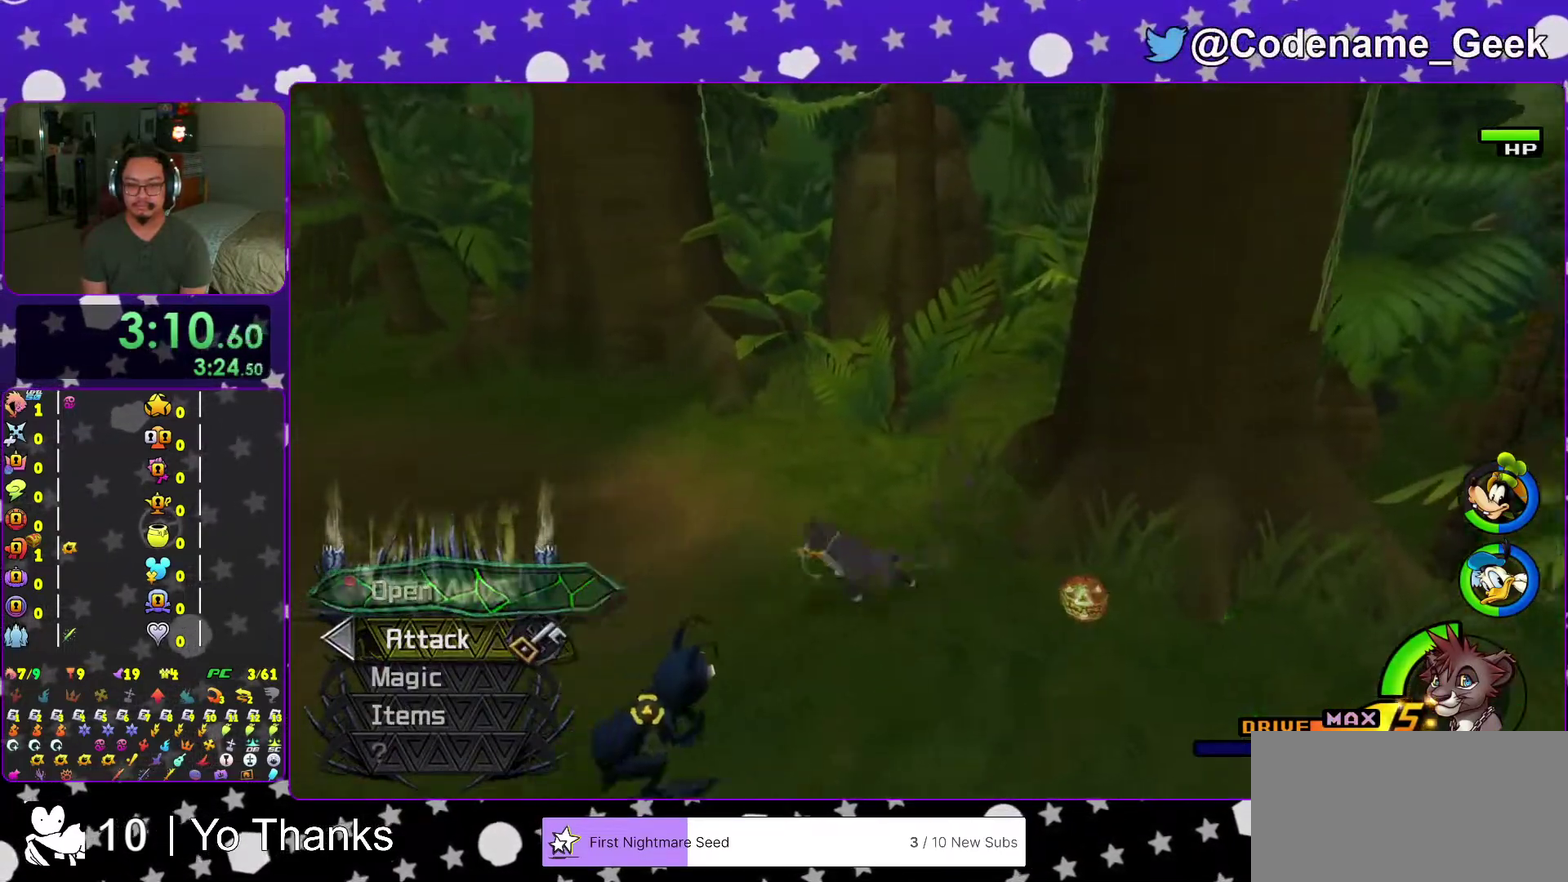
{"dt_ms": 300, "buttons": [], "left_stick": "up-right", "right_stick": "center", "events": [[50, "A", "up"], [50, "left_stick", "right"], [134, "left_stick", "up-right"]]}
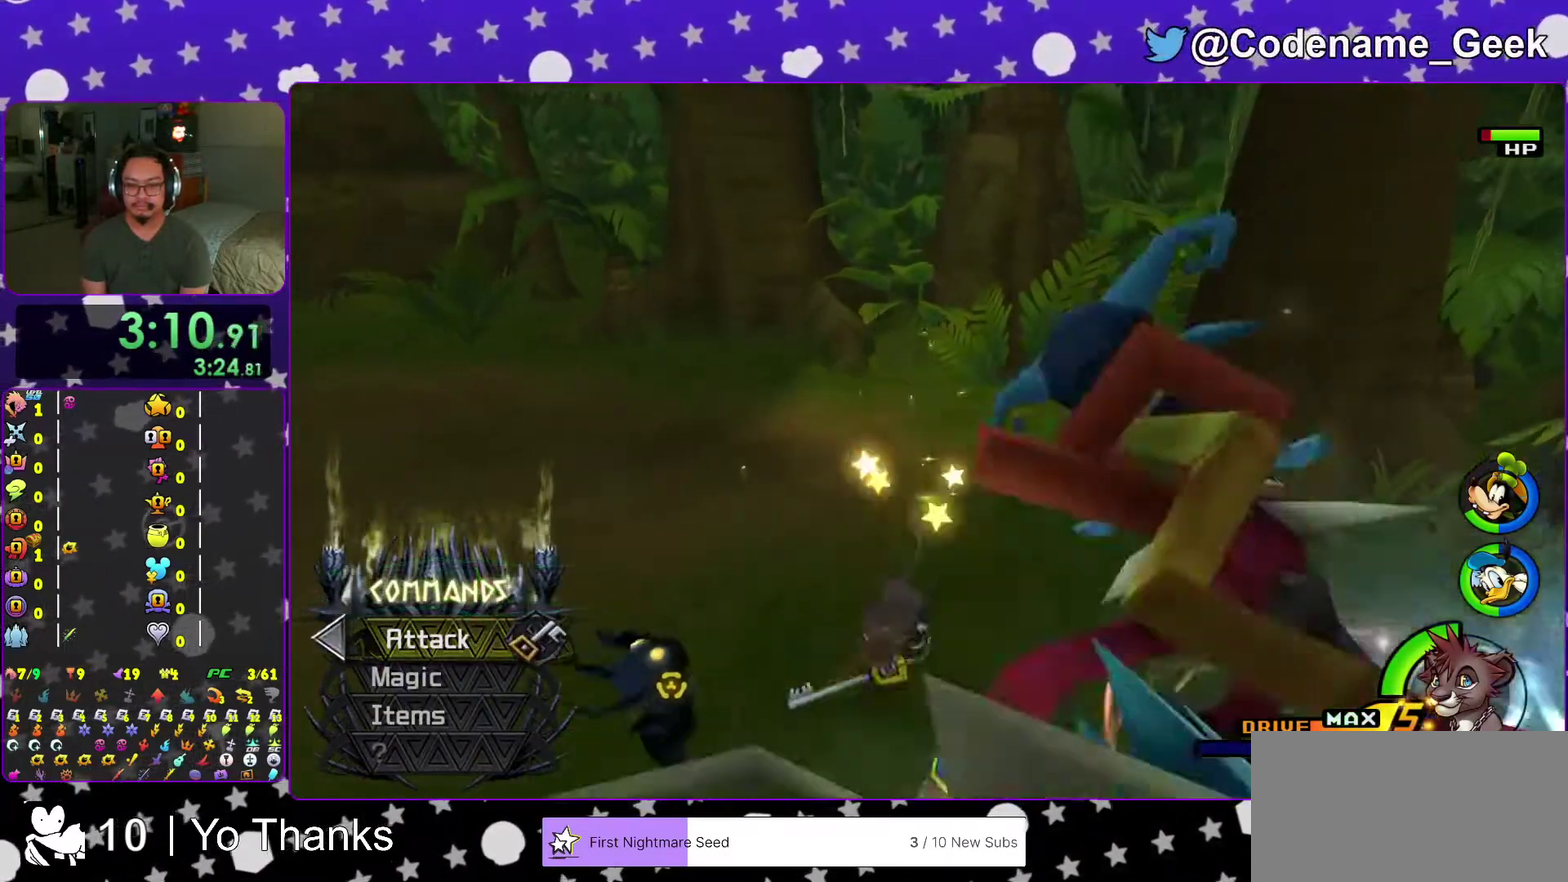
{"dt_ms": 901, "buttons": ["X"], "left_stick": "up", "right_stick": "left"}
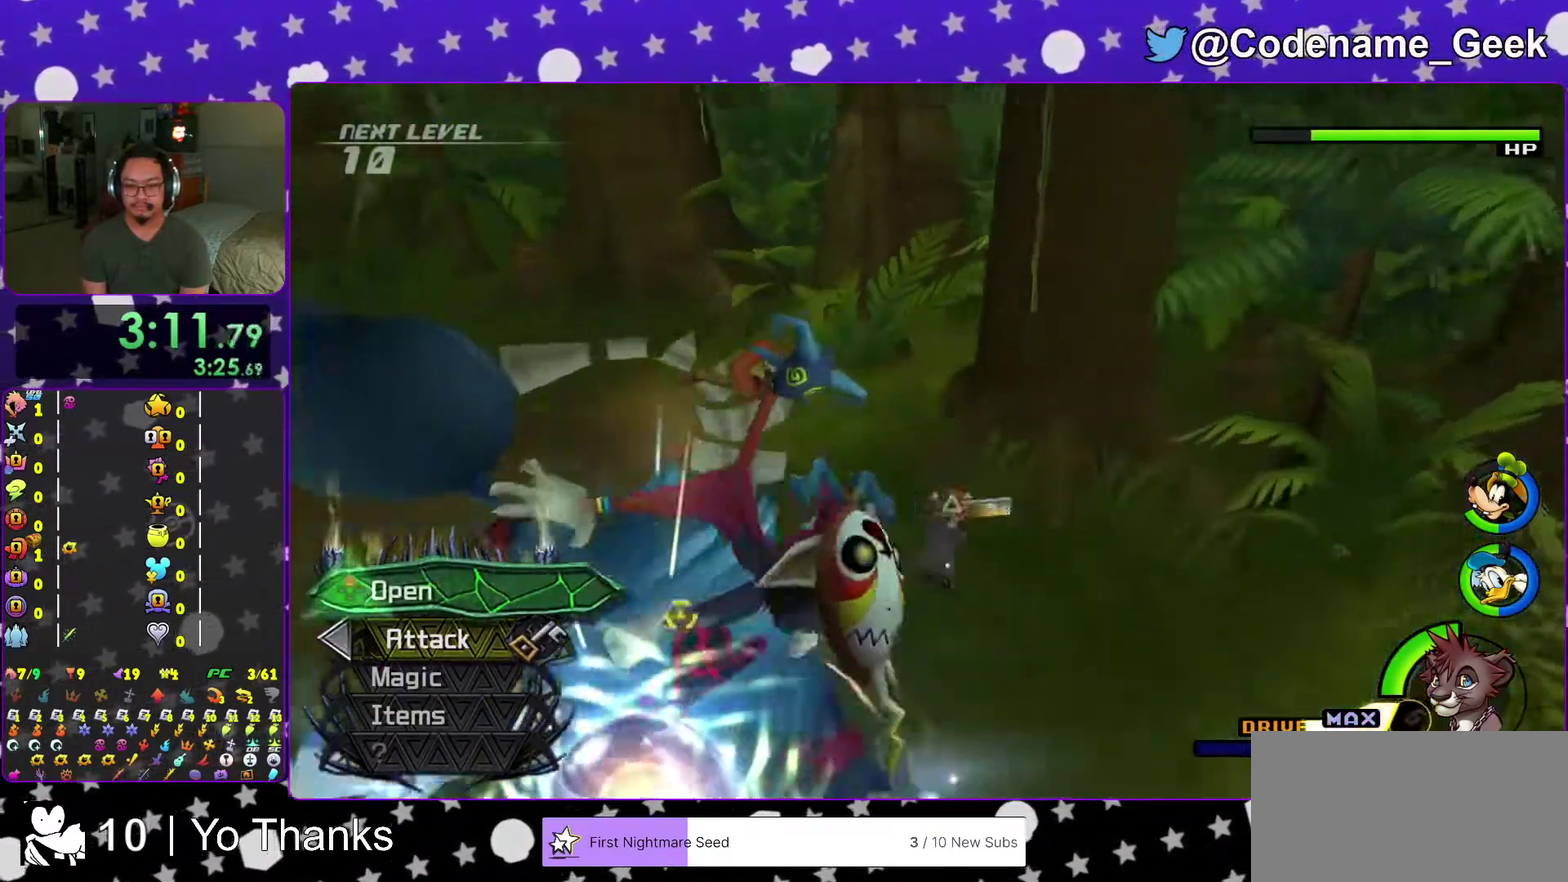
{"dt_ms": 301, "buttons": [], "left_stick": "center", "right_stick": "up-left", "events": [[50, "X", "up"], [50, "left_stick", "up-left"], [117, "left_stick", "center"], [134, "X", "down"], [251, "X", "up"], [284, "right_stick", "up-left"]]}
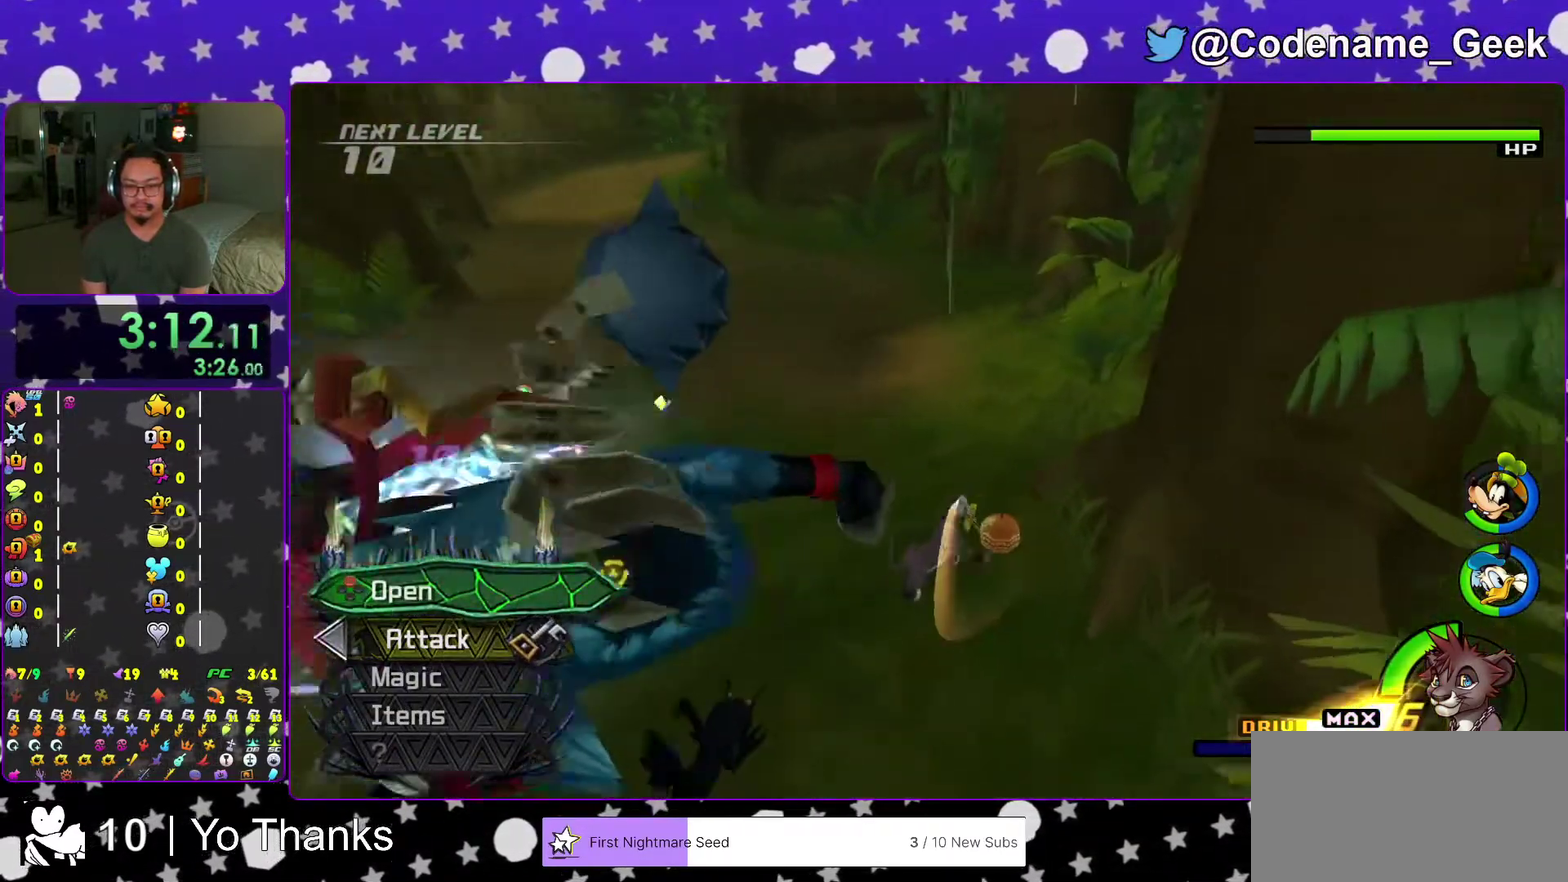
{"dt_ms": 700, "buttons": [], "left_stick": "up-right", "right_stick": "center", "events": [[33, "X", "down"], [33, "right_stick", "center"], [116, "X", "up"], [200, "left_stick", "up"], [250, "right_stick", "down-left"], [283, "left_stick", "up-right"], [483, "right_stick", "center"], [650, "right_stick", "down-right"], [700, "right_stick", "center"]]}
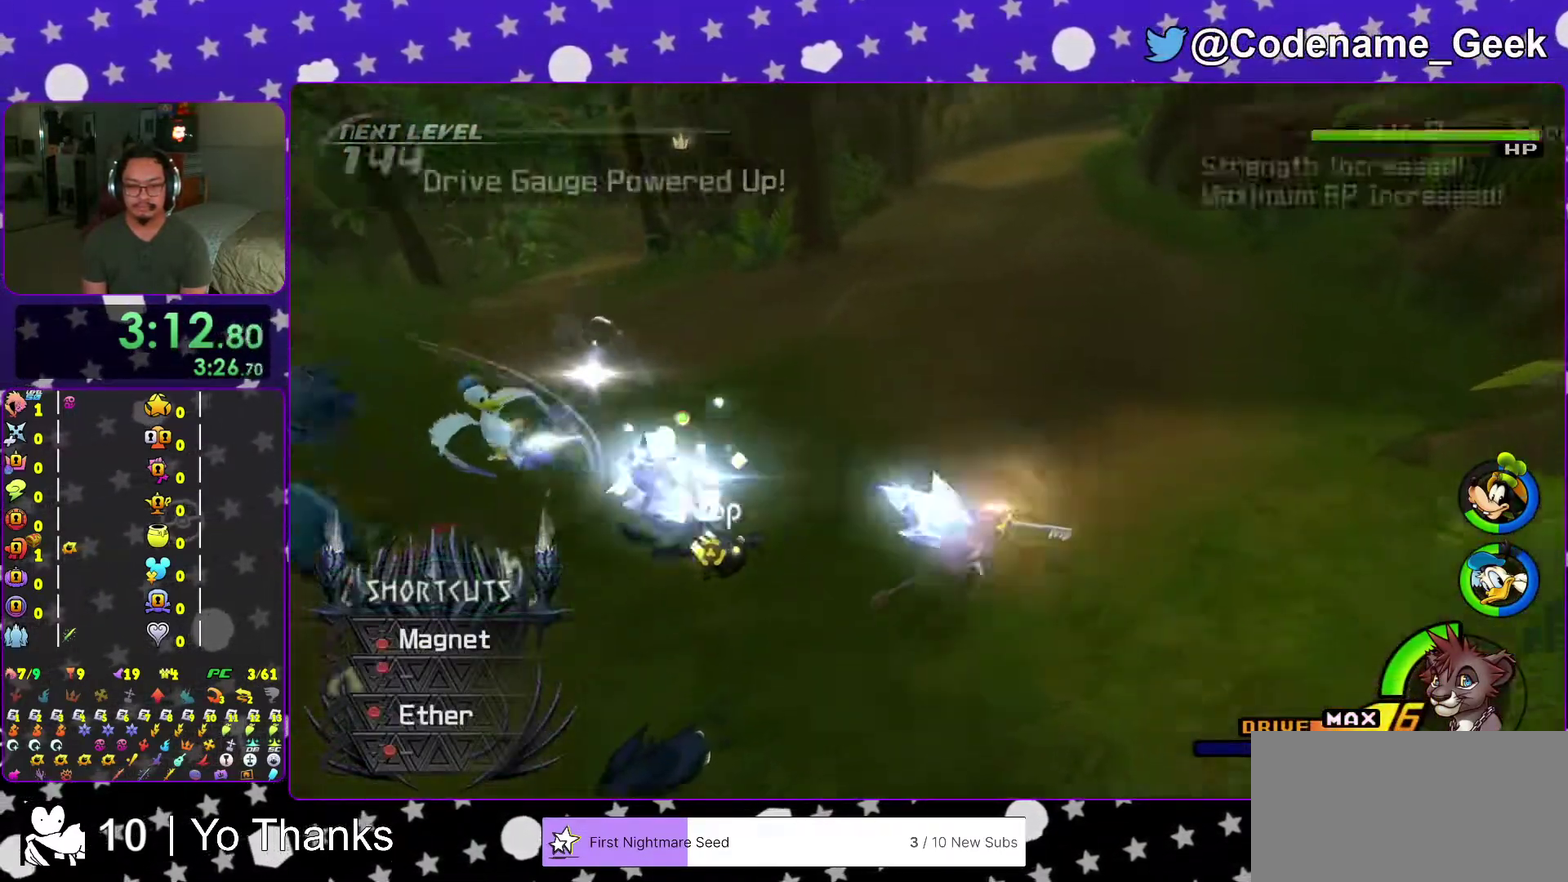
{"dt_ms": 301, "buttons": ["B"], "left_stick": "up", "right_stick": "center", "events": [[100, "B", "down"], [150, "left_stick", "up"], [184, "B", "up"], [251, "B", "down"]]}
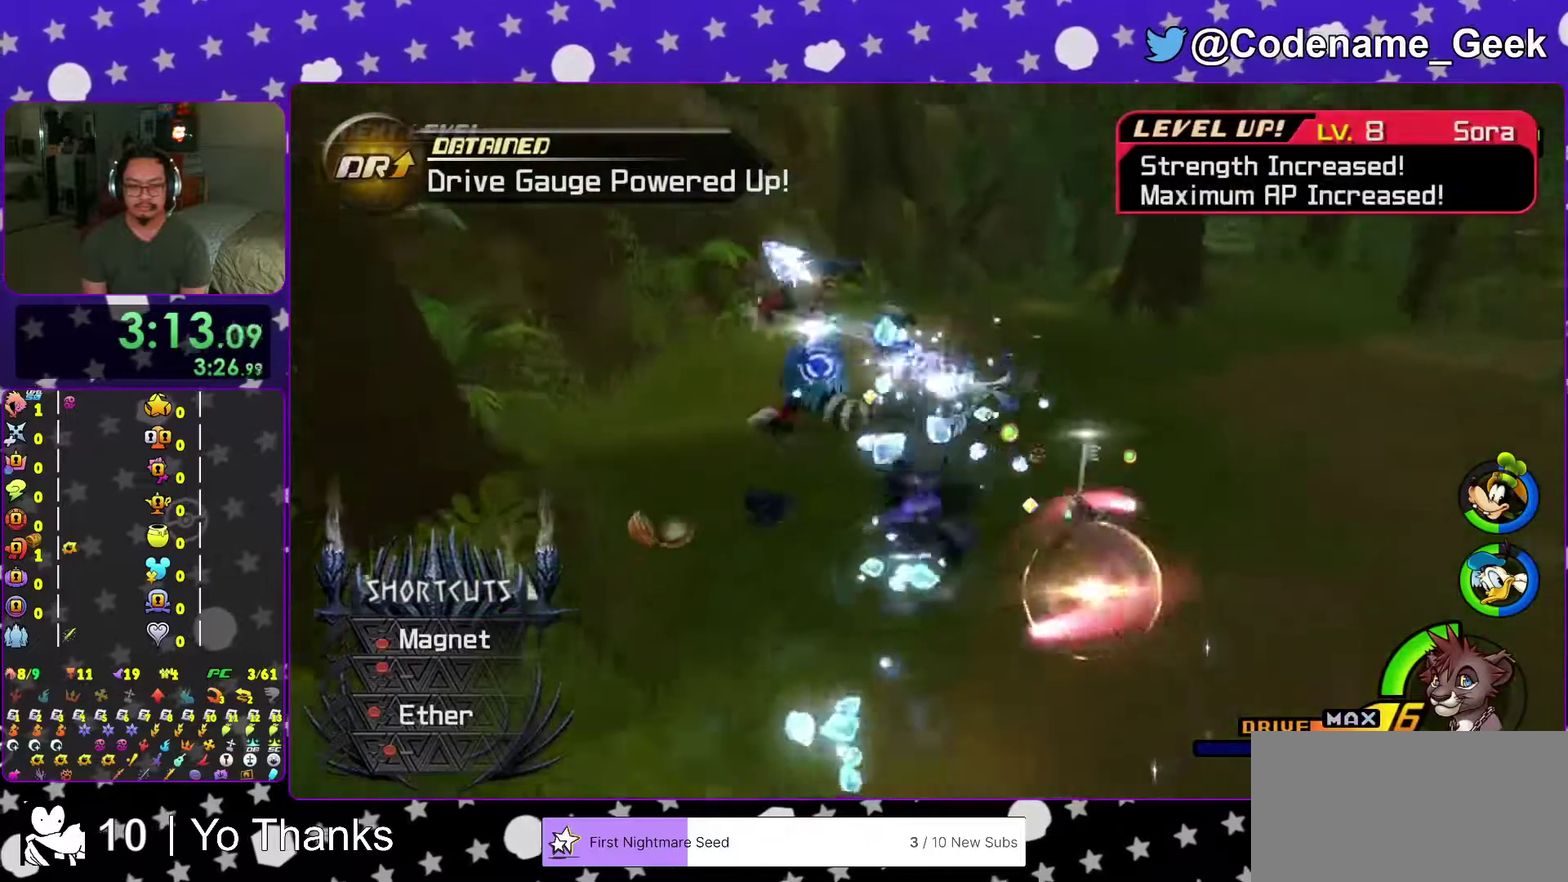
{"dt_ms": 700, "buttons": [], "left_stick": "right", "right_stick": "right", "events": [[50, "B", "up"], [66, "left_stick", "up-right"], [183, "right_stick", "down-right"], [233, "left_stick", "right"], [300, "right_stick", "center"], [350, "right_stick", "right"]]}
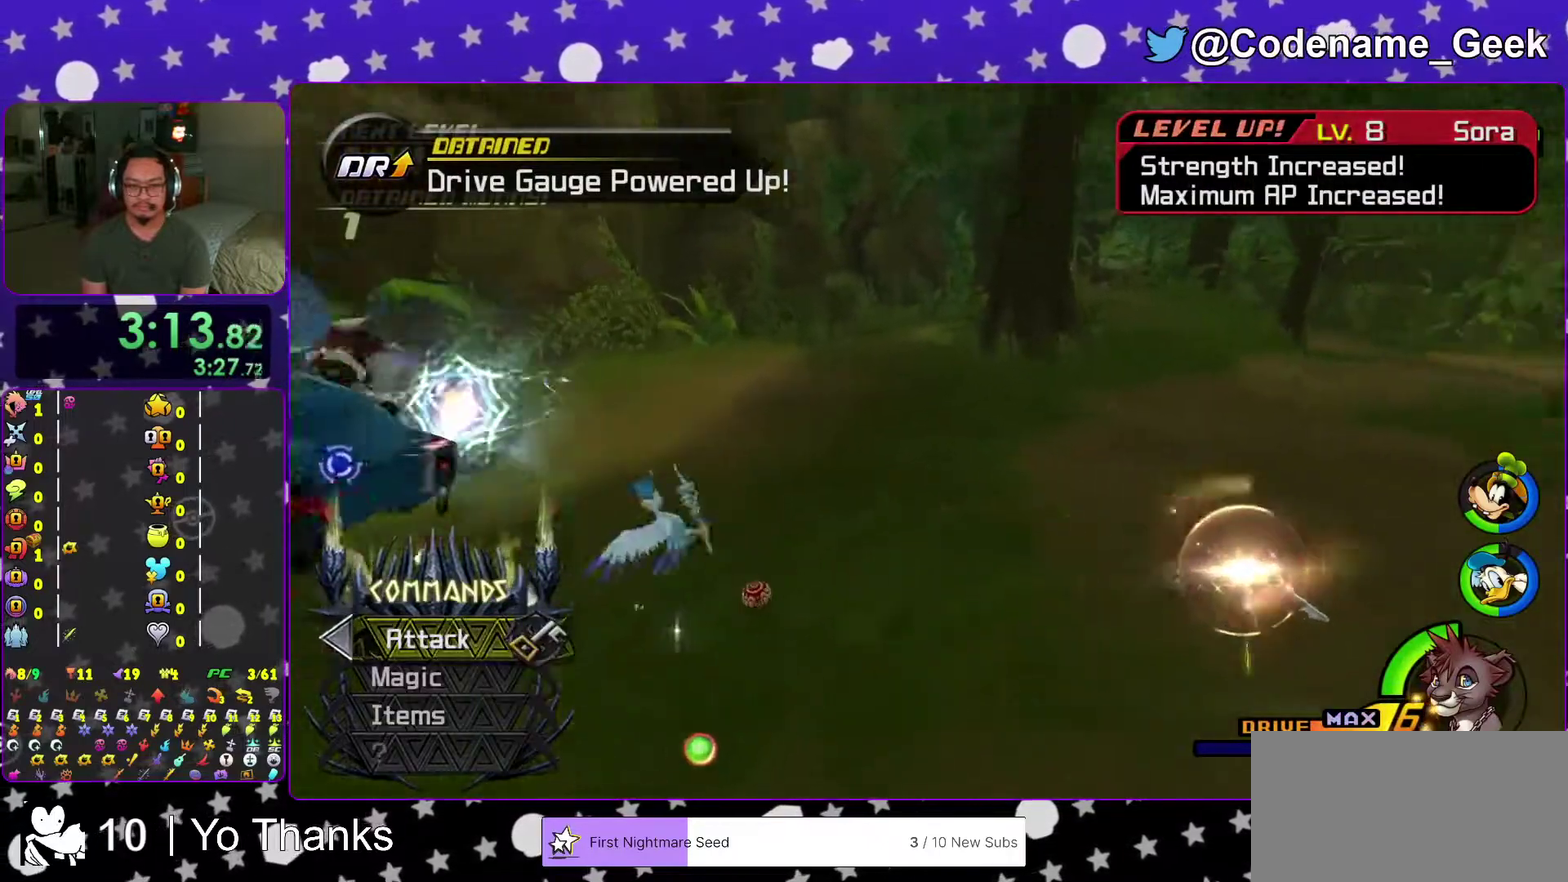
{"dt_ms": 301, "buttons": ["Y"], "left_stick": "up-right", "right_stick": "right", "events": [[84, "left_stick", "down-right"], [134, "Y", "down"], [150, "left_stick", "right"], [251, "left_stick", "up-right"]]}
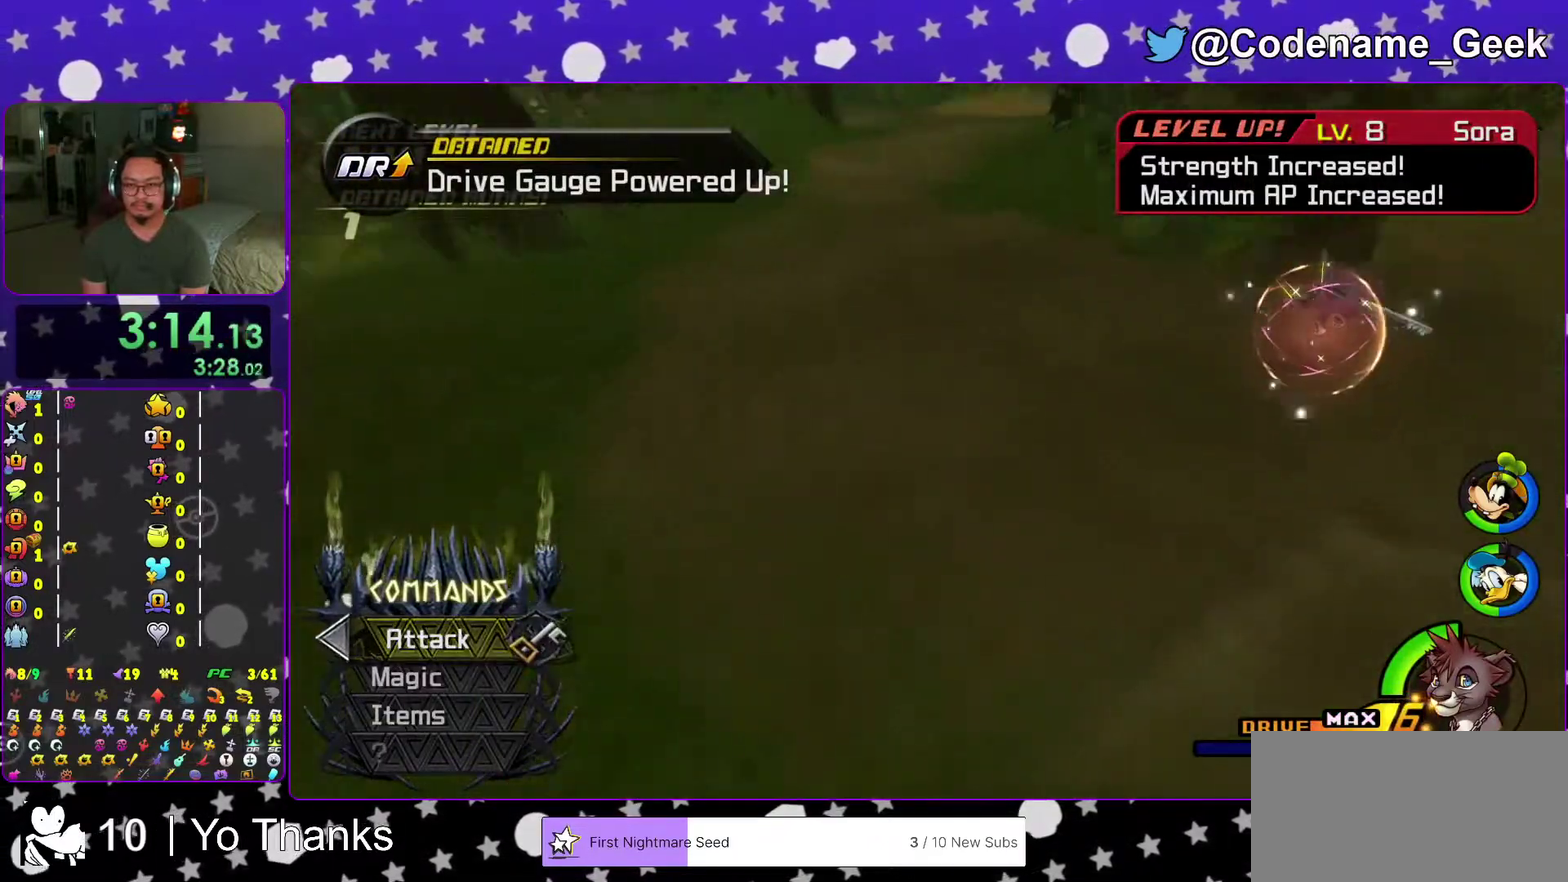
{"dt_ms": 700, "buttons": ["Y"], "left_stick": "up", "right_stick": "center", "events": [[250, "left_stick", "up"], [283, "right_stick", "center"], [550, "B", "down"], [667, "B", "up"]]}
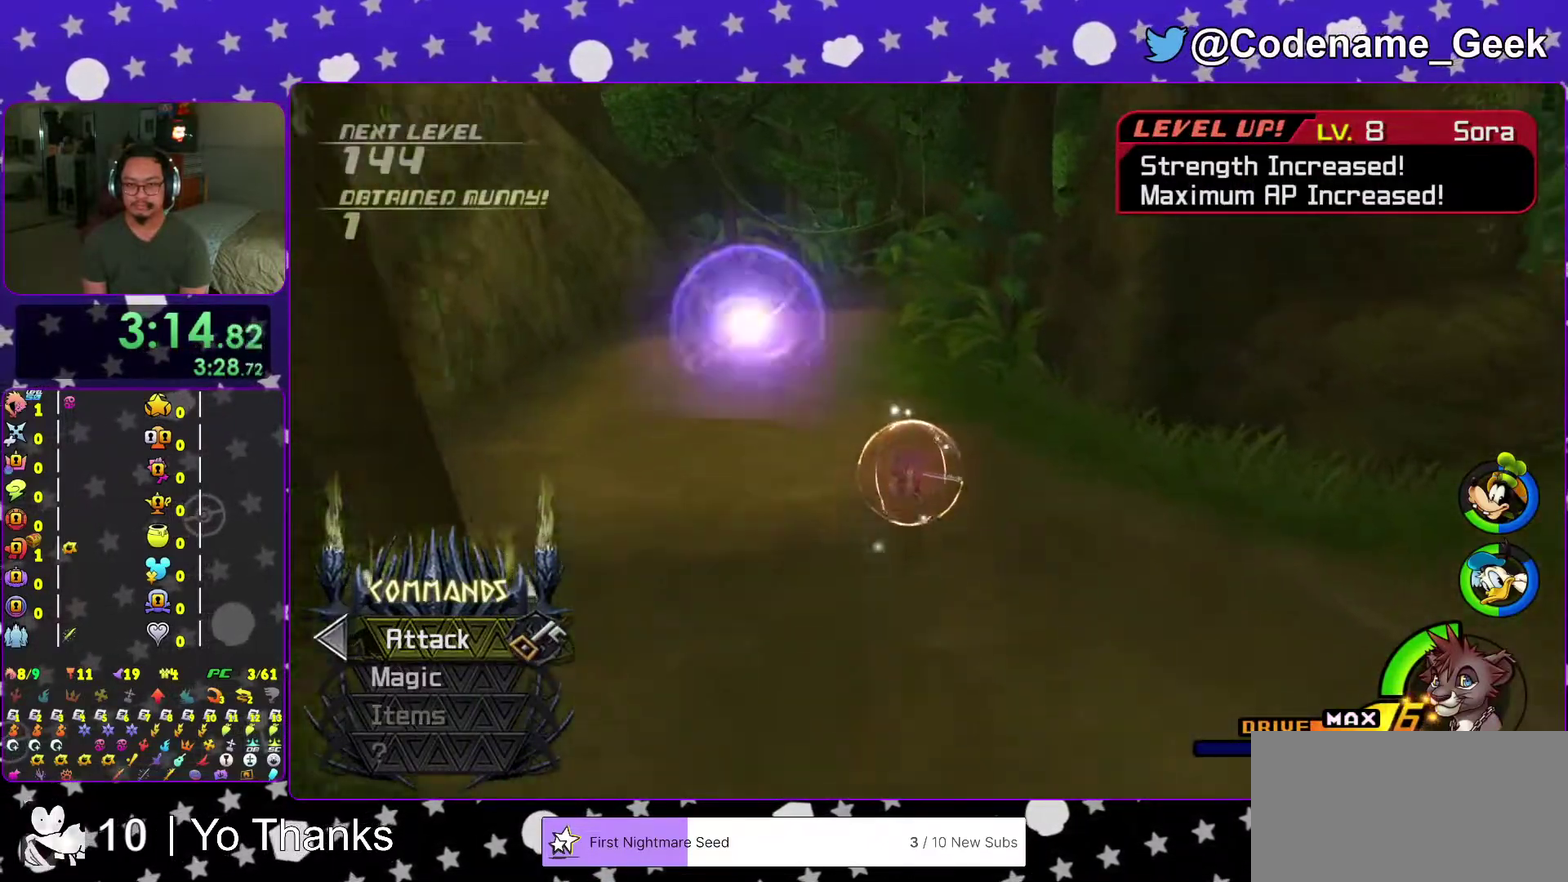
{"dt_ms": 301, "buttons": ["Y"], "left_stick": "up-left", "right_stick": "right", "events": [[234, "left_stick", "up-left"], [284, "right_stick", "right"]]}
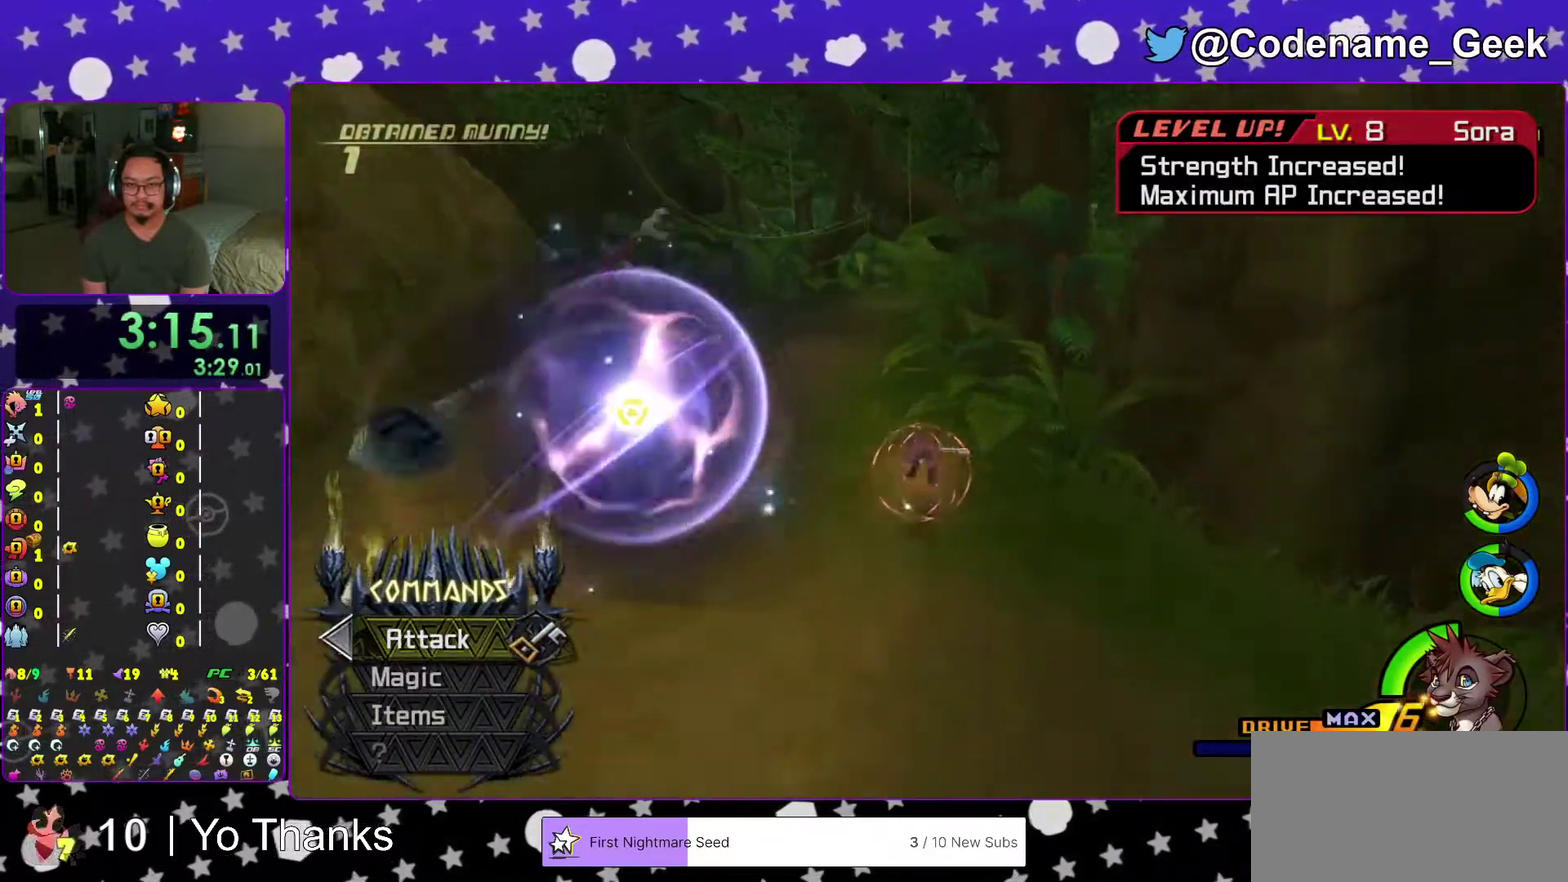
{"dt_ms": 700, "buttons": ["B", "Y"], "left_stick": "up", "right_stick": "center", "events": [[116, "right_stick", "center"], [233, "right_stick", "right"], [400, "right_stick", "center"], [500, "left_stick", "up"], [684, "B", "down"]]}
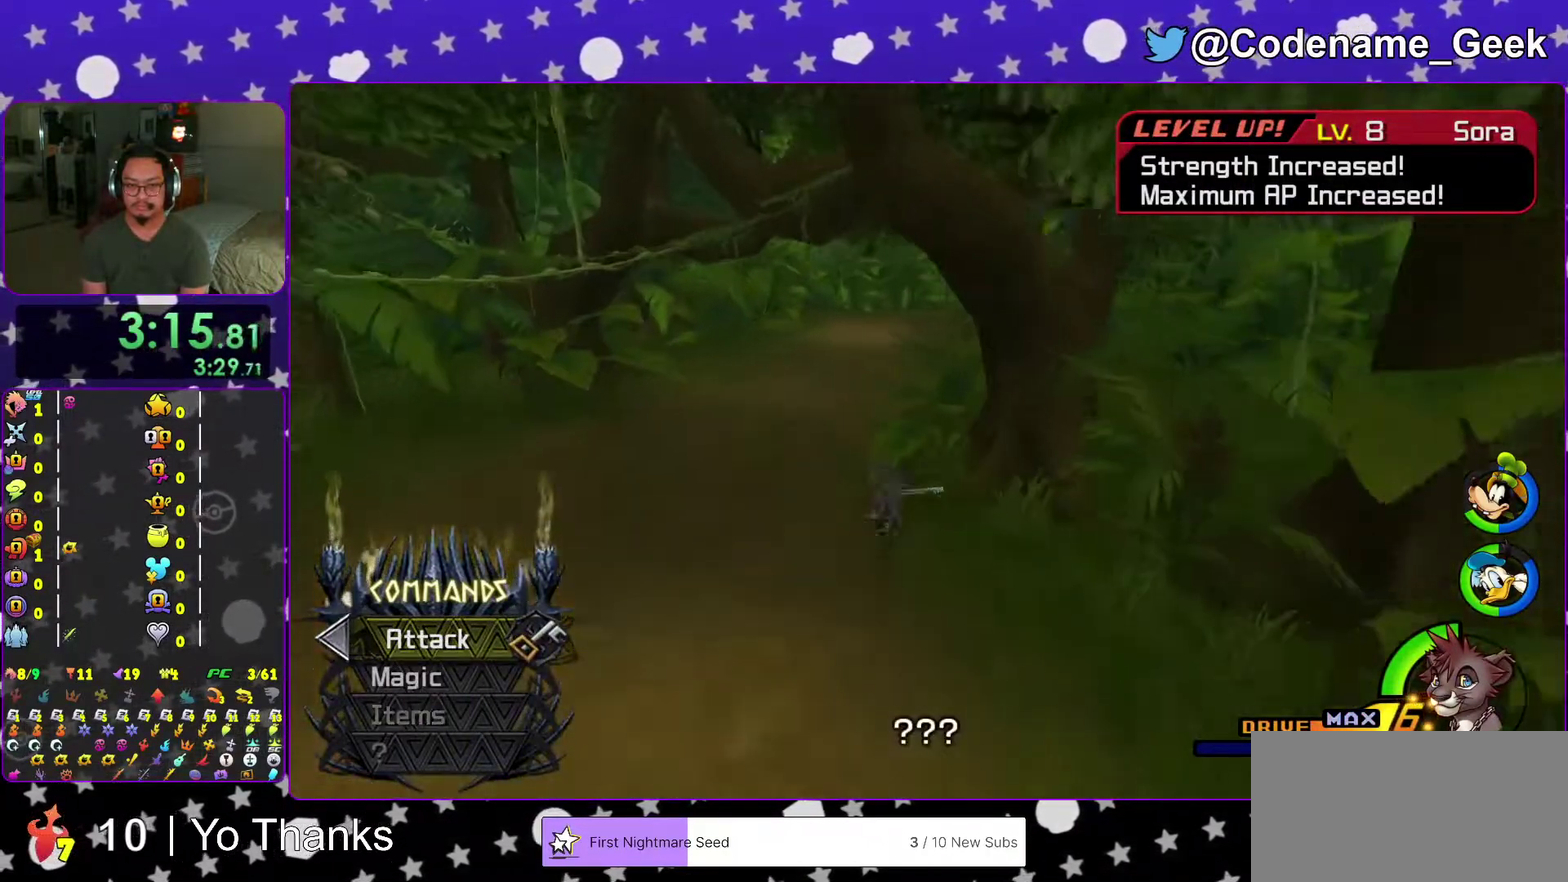
{"dt_ms": 301, "buttons": ["B", "Y"], "left_stick": "up", "right_stick": "center"}